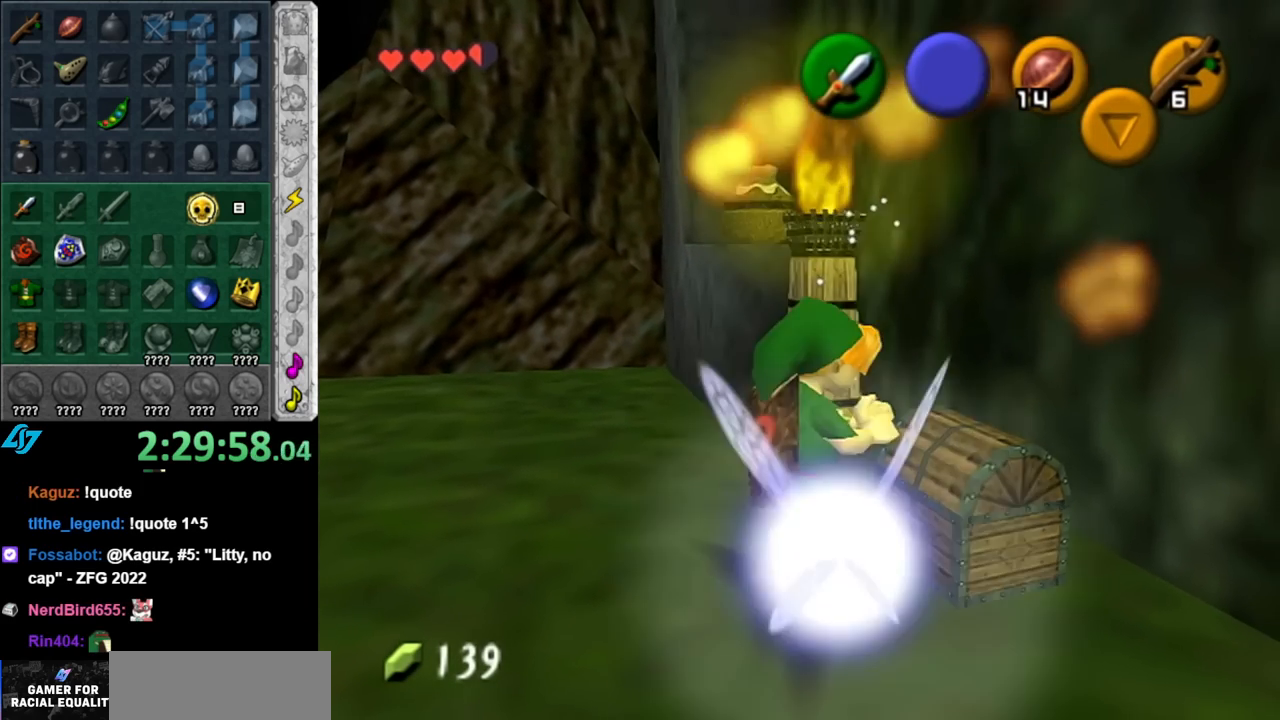
Gameplay with a controller (Nintendo layout); each line is a JSON object with the inputs held at the frame after it. "events" lists button and stick changes between this image and that frame as [ms after this image, input, new state], when the widget could be followed in between. Not read: L2 L3 R2 R3.
{"buttons": [], "left_stick": "center", "right_stick": "center", "events": [[67, "A", "down"], [117, "A", "up"]]}
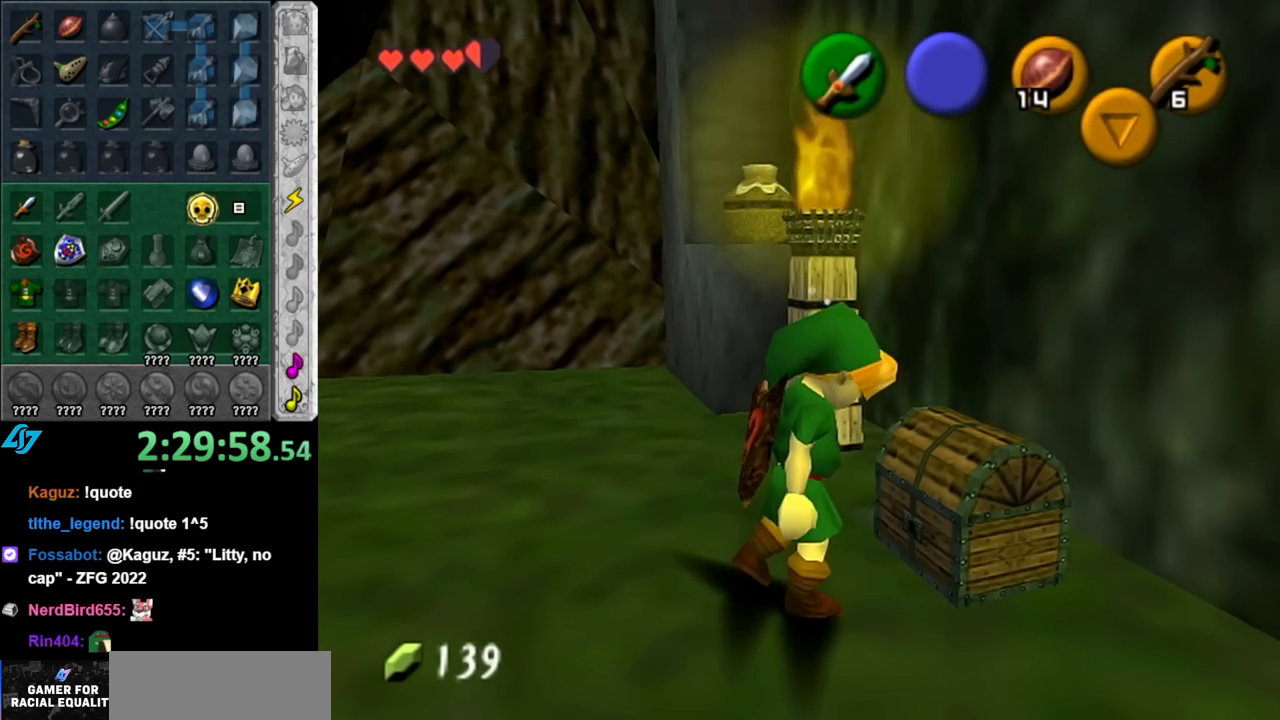
{"buttons": [], "left_stick": "center", "right_stick": "center", "events": []}
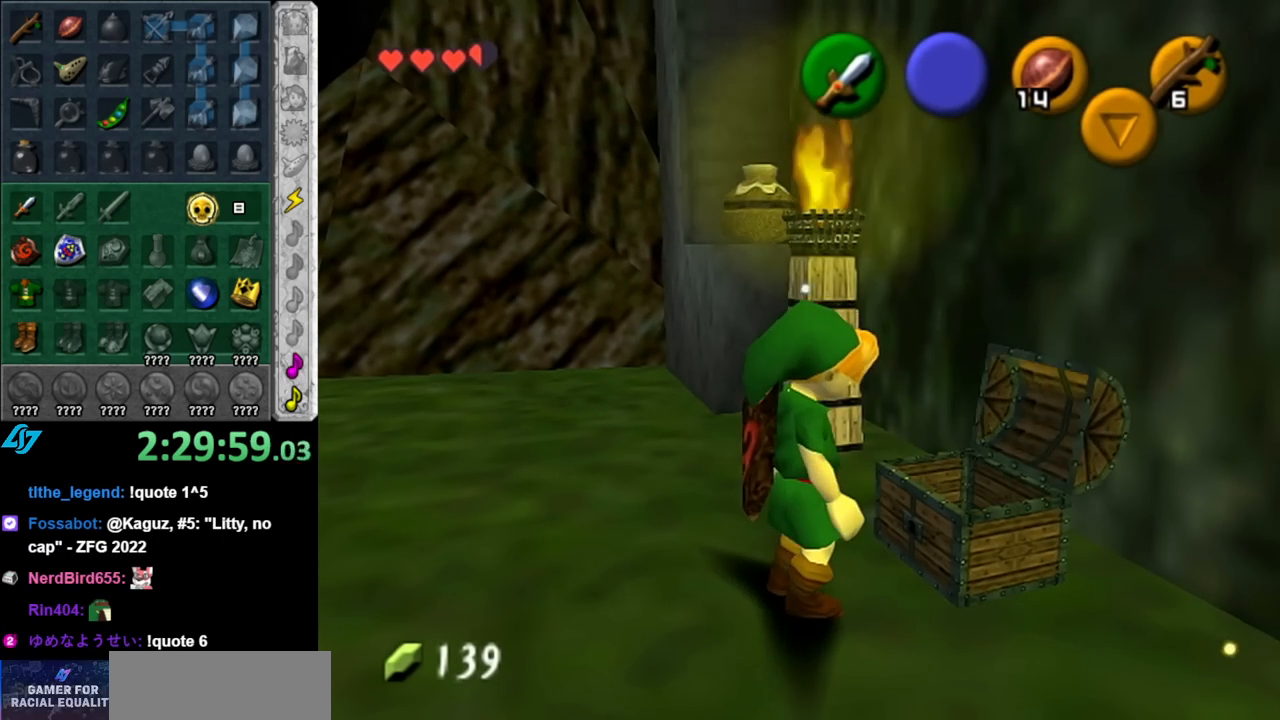
{"buttons": [], "left_stick": "center", "right_stick": "center", "events": []}
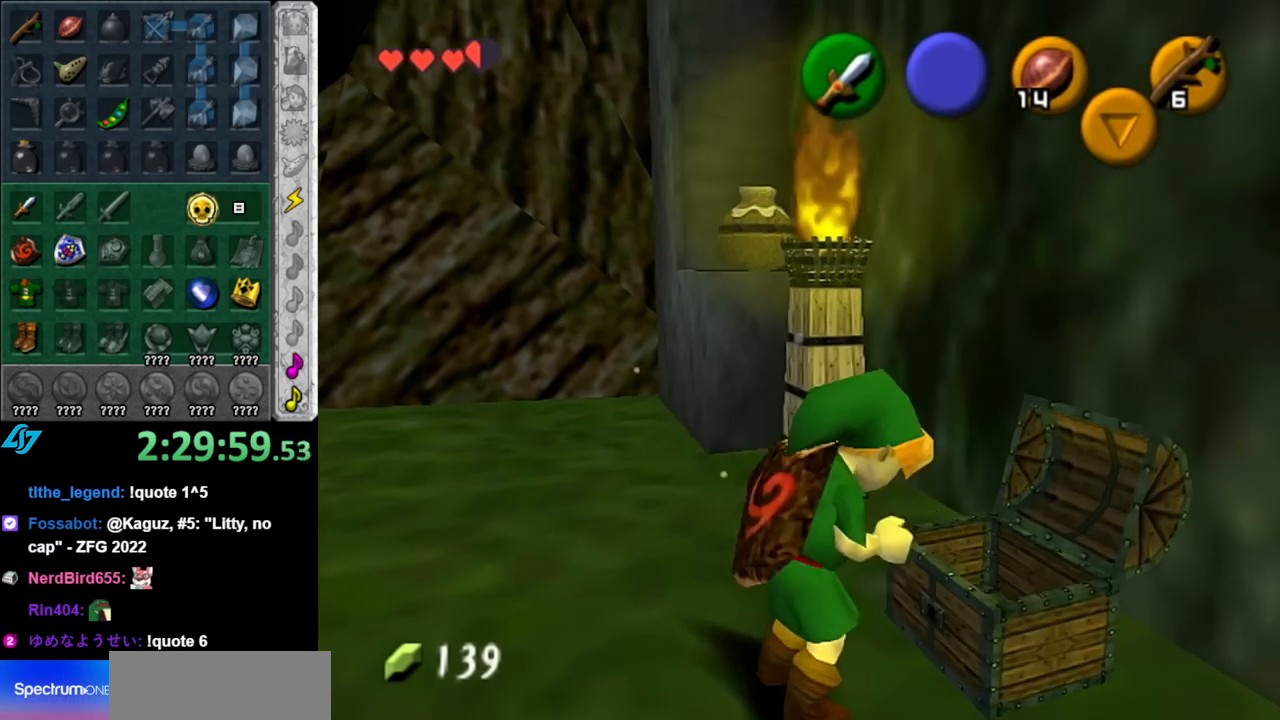
{"buttons": [], "left_stick": "center", "right_stick": "center", "events": [[183, "A", "down"], [183, "B", "down"], [283, "A", "up"], [283, "B", "up"], [367, "A", "down"], [367, "B", "down"], [467, "A", "up"], [467, "B", "up"]]}
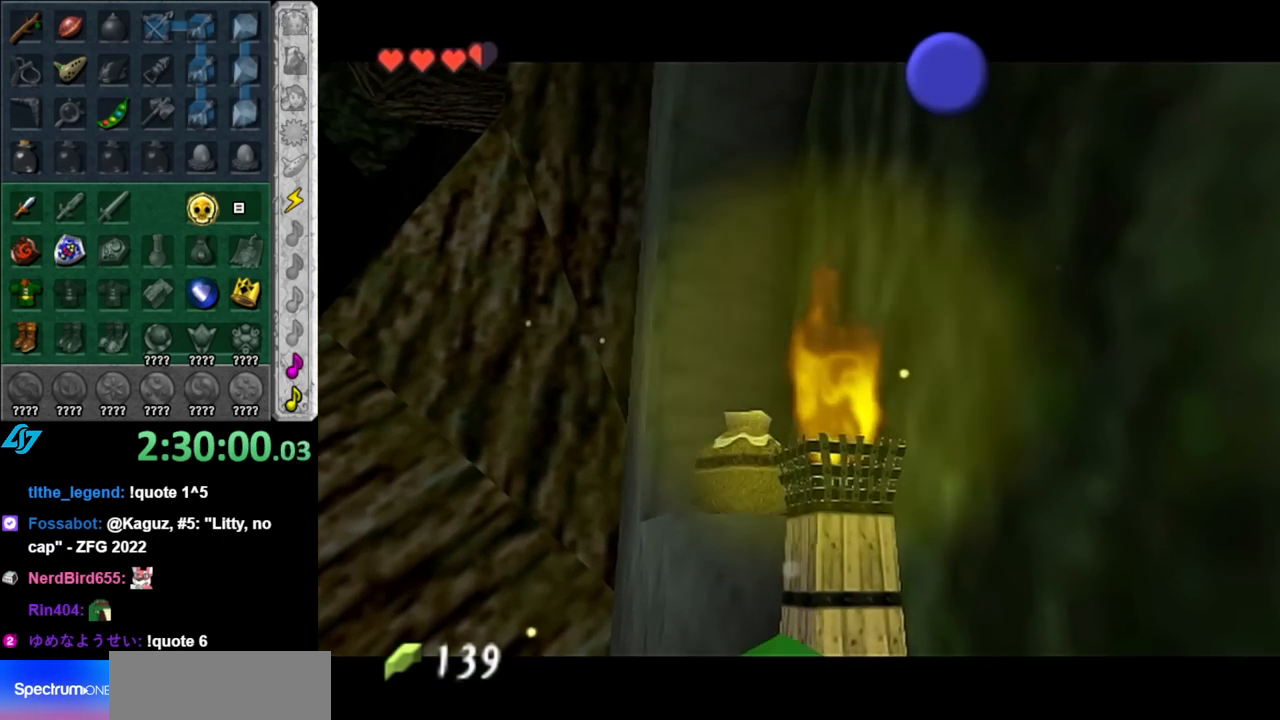
{"buttons": [], "left_stick": "center", "right_stick": "center", "events": [[33, "B", "down"], [67, "A", "down"], [117, "A", "up"], [117, "B", "up"], [217, "A", "down"], [217, "B", "down"], [283, "A", "up"], [283, "B", "up"], [383, "A", "down"], [383, "B", "down"], [467, "A", "up"], [467, "B", "up"]]}
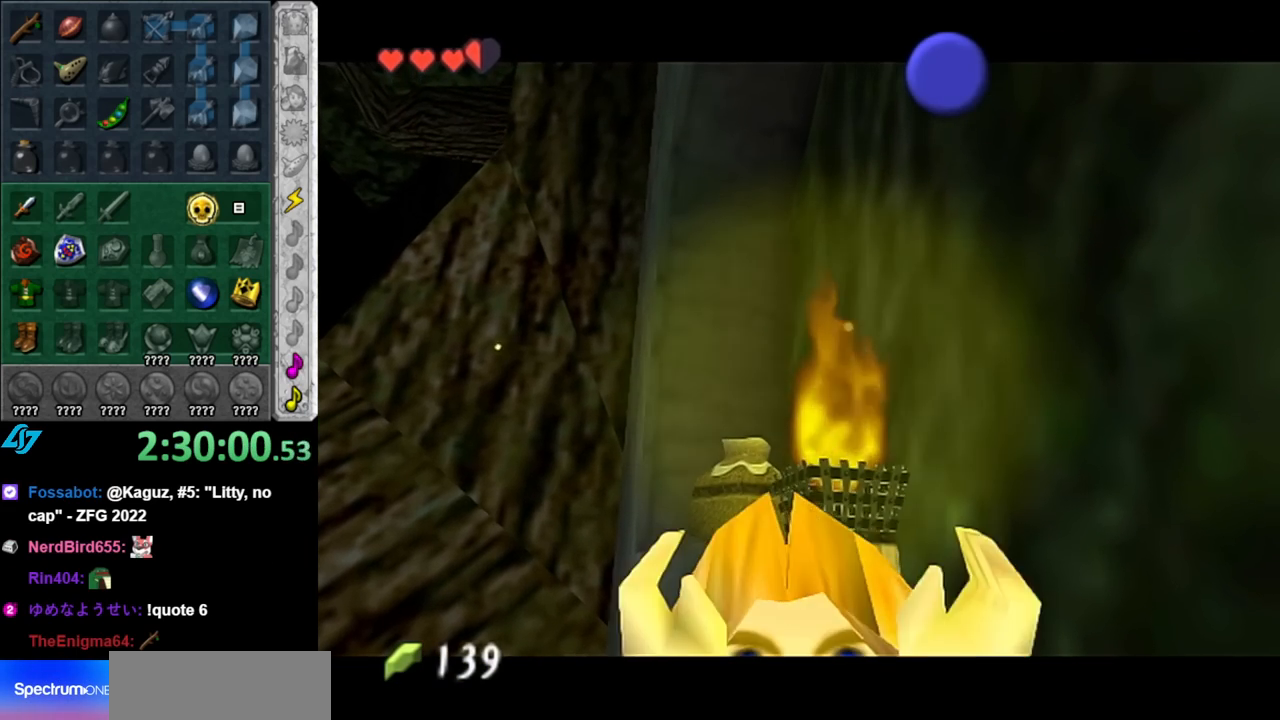
{"buttons": [], "left_stick": "left", "right_stick": "center", "events": [[67, "A", "down"], [67, "B", "down"], [117, "A", "up"], [117, "B", "up"], [250, "A", "down"], [250, "B", "down"], [317, "A", "up"], [317, "B", "up"], [467, "left_stick", "left"]]}
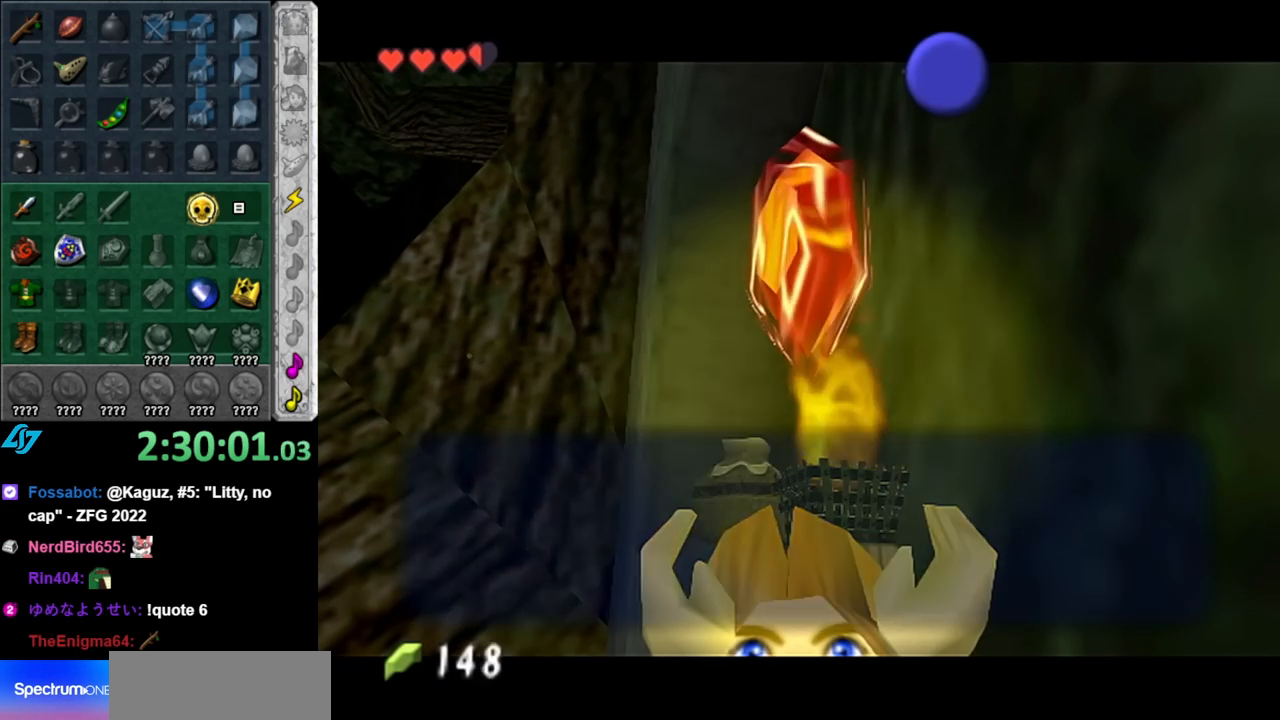
{"buttons": [], "left_stick": "left", "right_stick": "center", "events": [[217, "A", "down"], [350, "A", "up"]]}
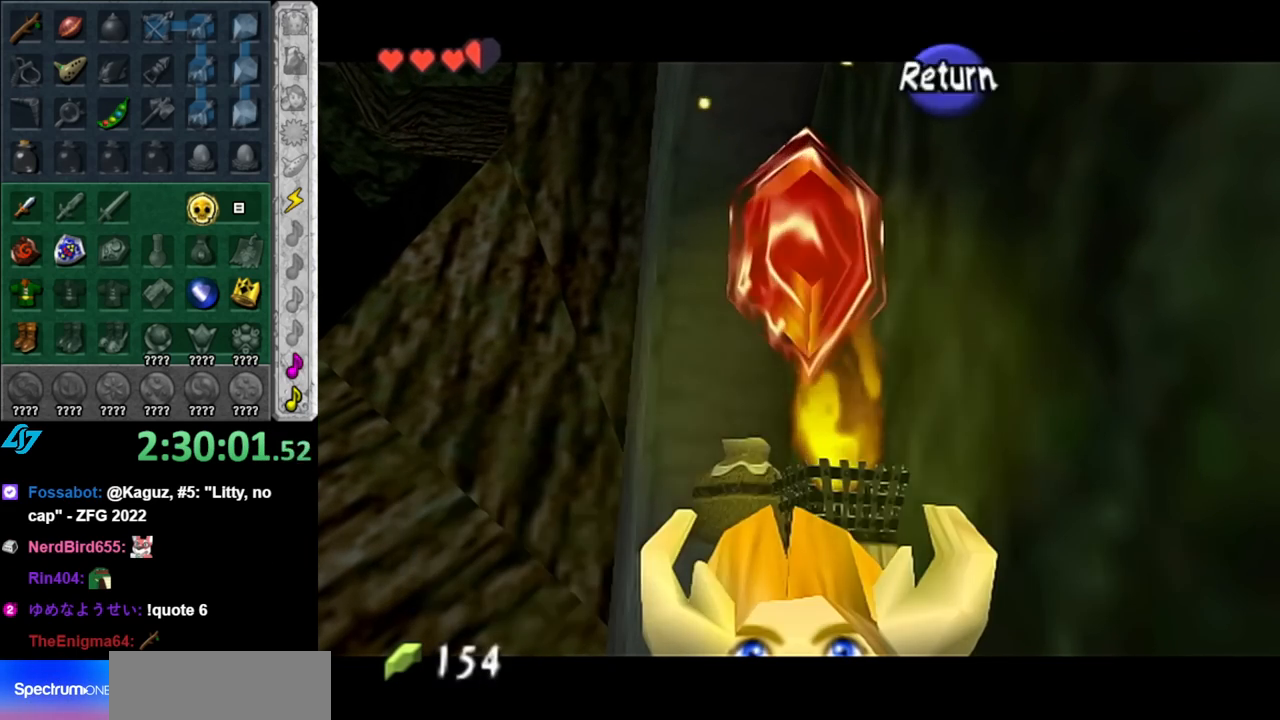
{"buttons": [], "left_stick": "up", "right_stick": "center", "events": [[100, "A", "down"], [150, "L1", "down"], [217, "A", "up"], [217, "left_stick", "up-left"], [317, "left_stick", "up"], [383, "L1", "up"]]}
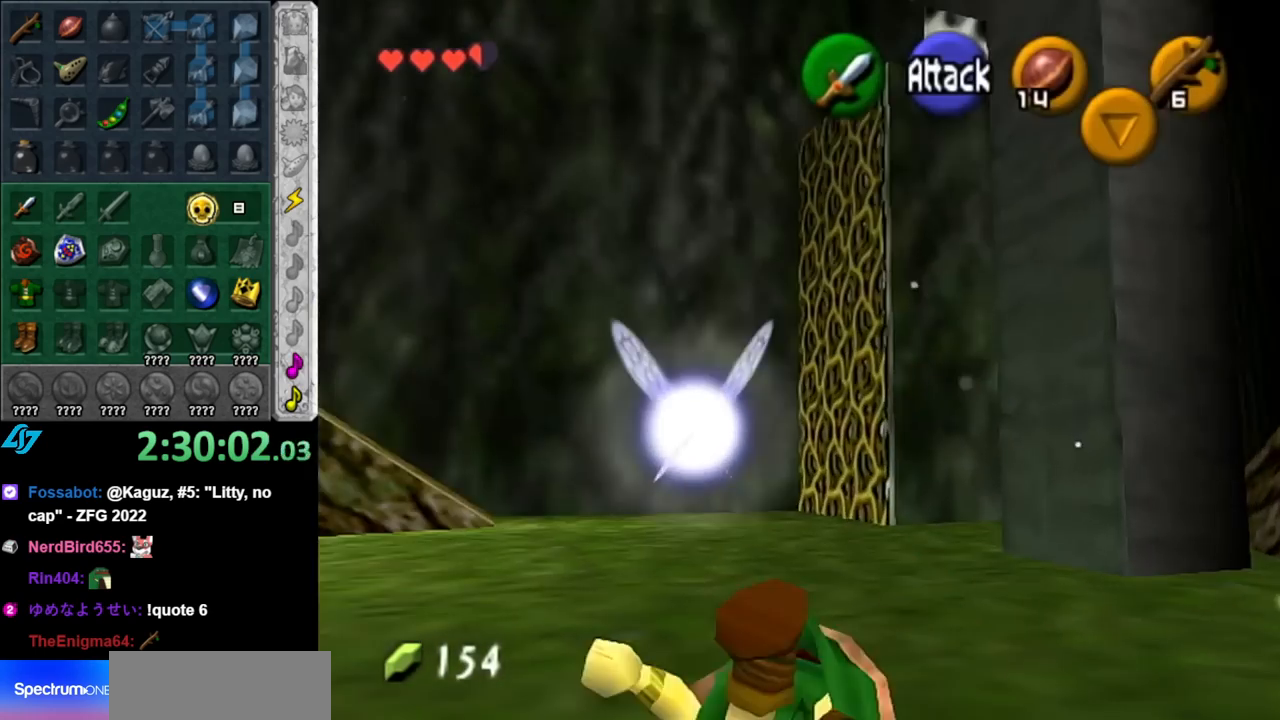
{"buttons": ["L1"], "left_stick": "down-right", "right_stick": "center", "events": [[250, "left_stick", "center"], [350, "left_stick", "down-right"], [500, "L1", "down"]]}
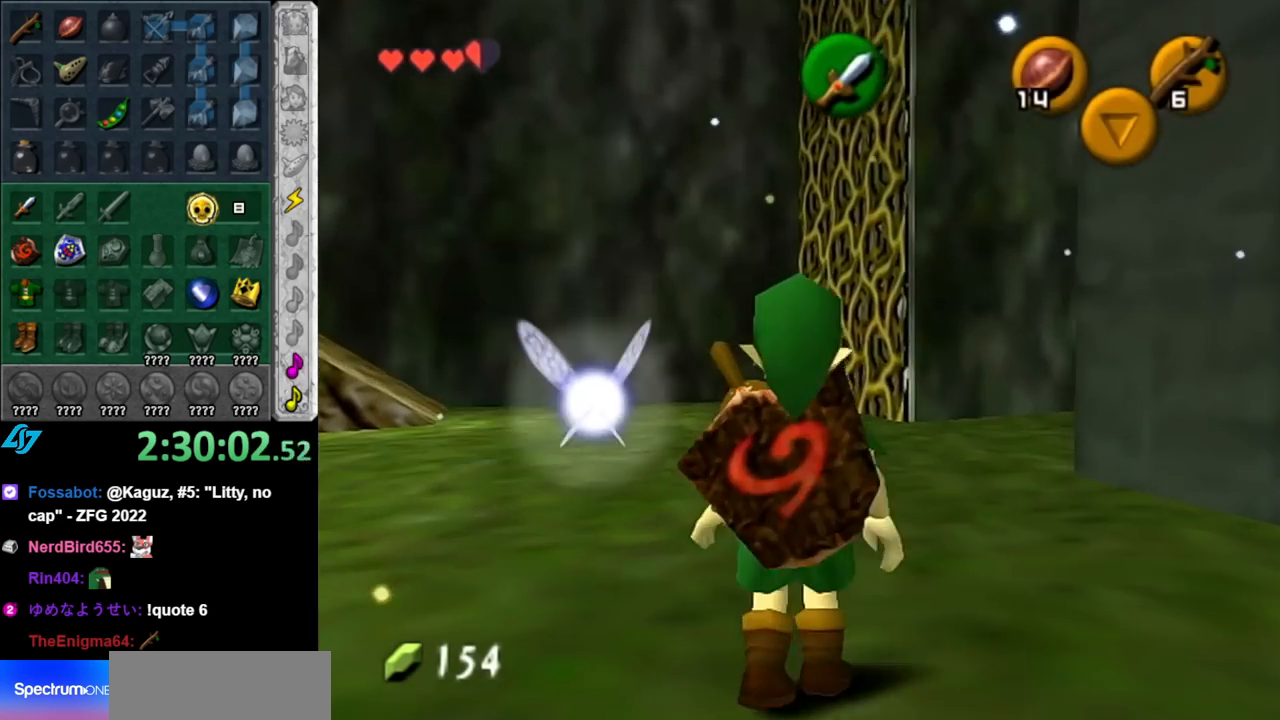
{"buttons": [], "left_stick": "up", "right_stick": "center", "events": [[67, "left_stick", "center"], [217, "left_stick", "up"], [400, "L1", "up"]]}
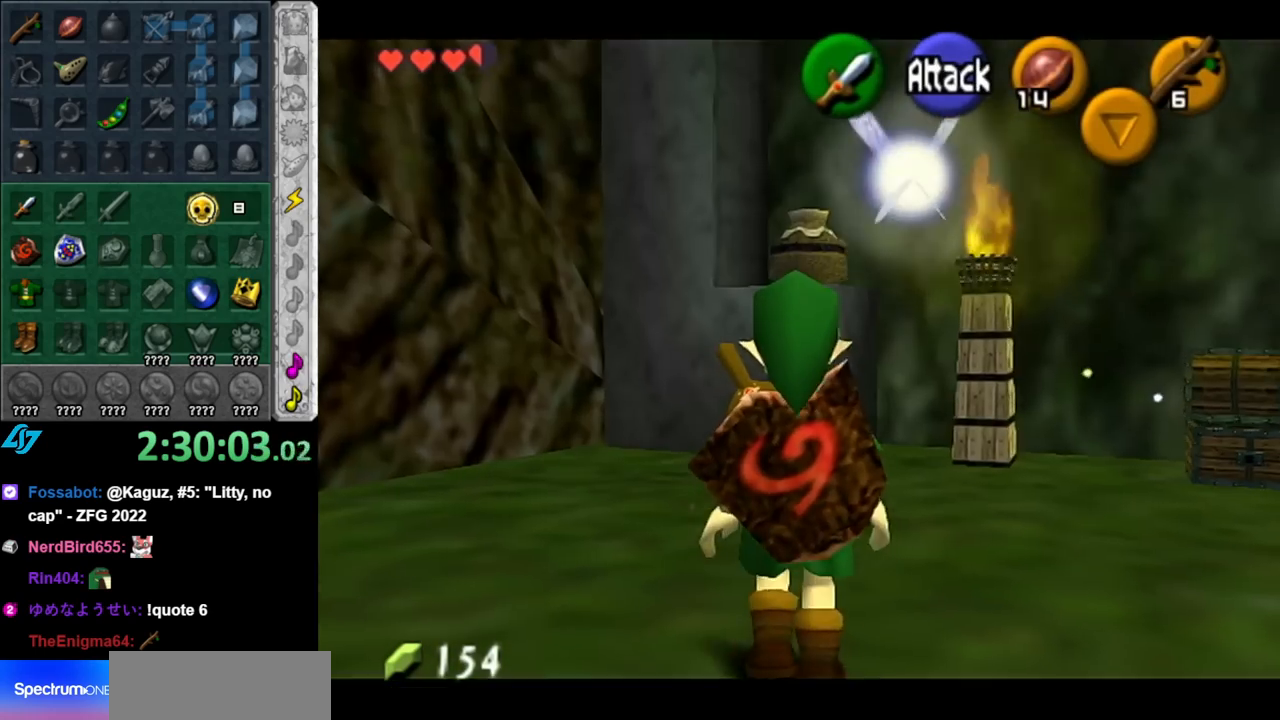
{"buttons": ["L1"], "left_stick": "up", "right_stick": "center", "events": [[150, "L1", "down"], [217, "B", "down"], [283, "B", "up"], [367, "A", "down"], [433, "A", "up"]]}
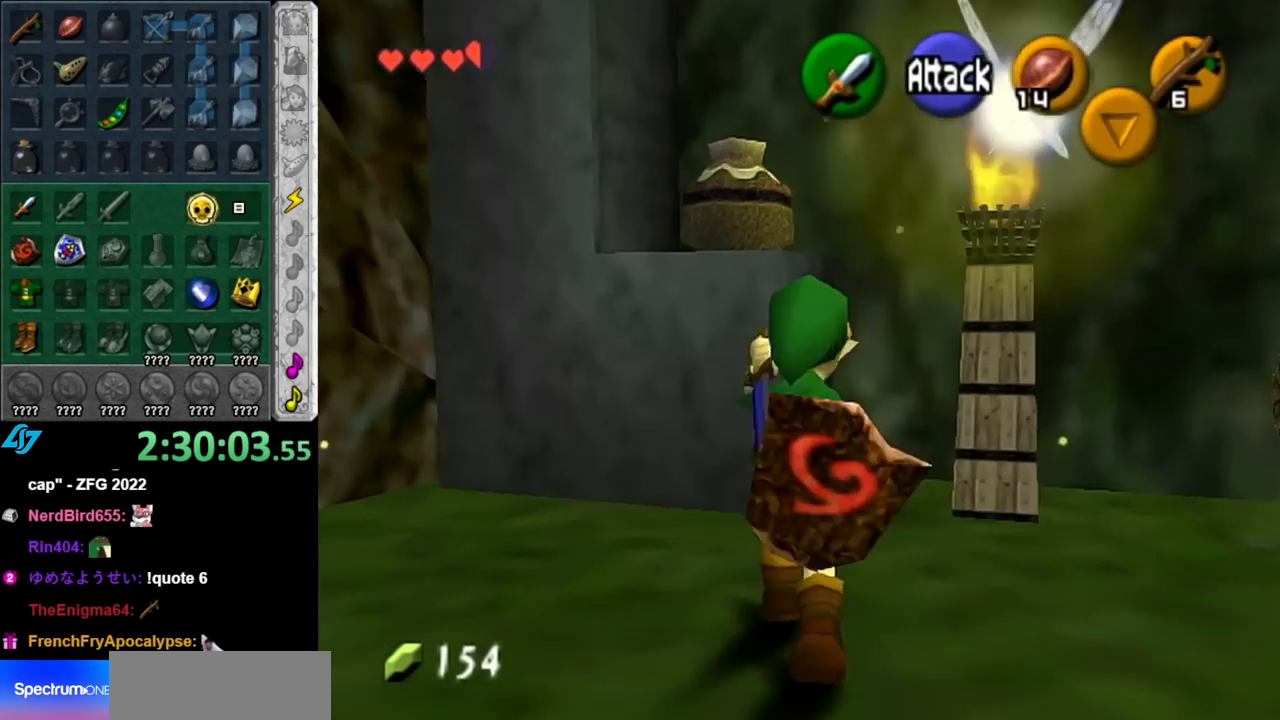
{"buttons": [], "left_stick": "center", "right_stick": "center", "events": [[33, "A", "down"], [100, "A", "up"], [150, "A", "down"], [183, "left_stick", "center"], [250, "A", "up"], [317, "A", "down"], [317, "L1", "up"], [400, "A", "up"]]}
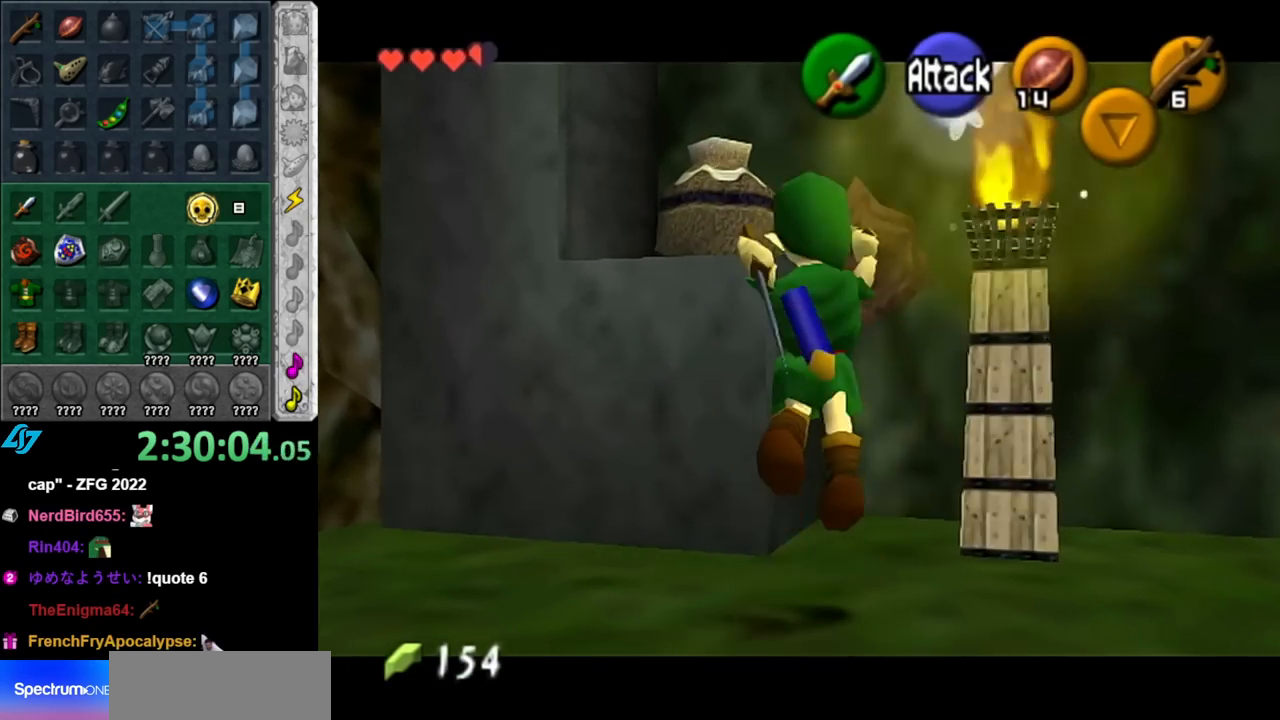
{"buttons": [], "left_stick": "down-left", "right_stick": "center", "events": [[317, "left_stick", "down"], [467, "left_stick", "down-left"]]}
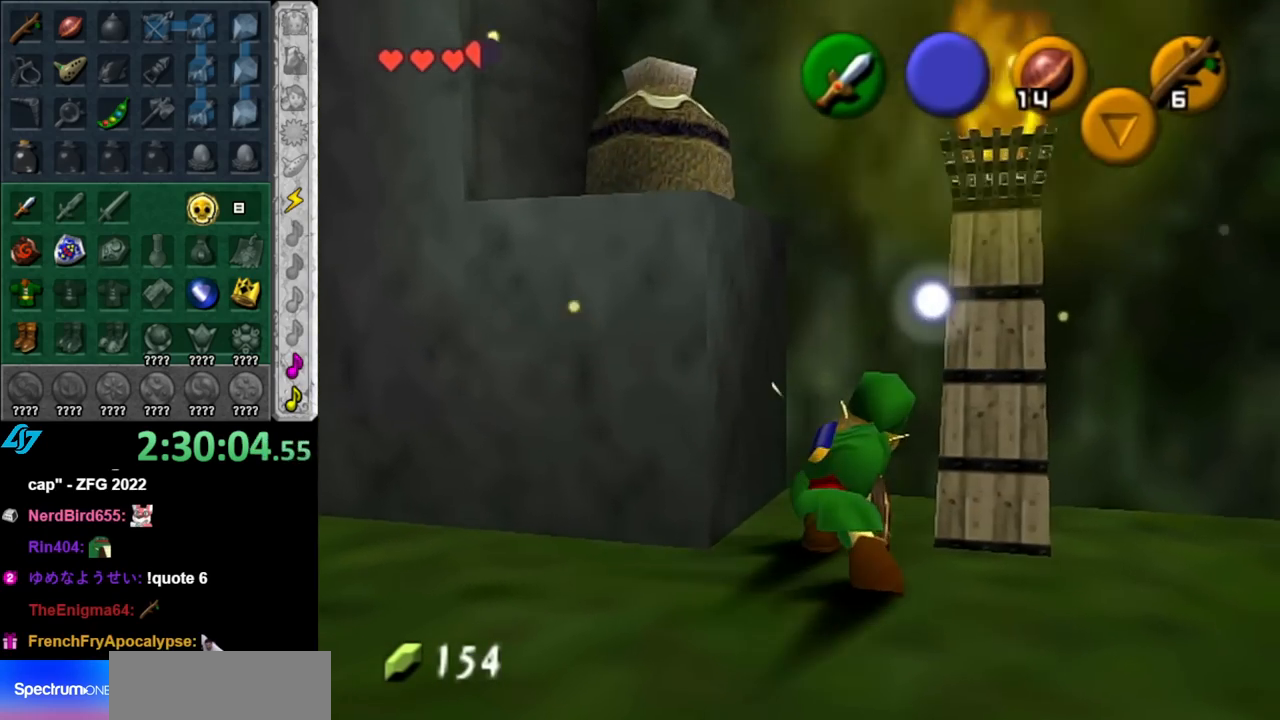
{"buttons": [], "left_stick": "down", "right_stick": "center", "events": [[350, "left_stick", "down"]]}
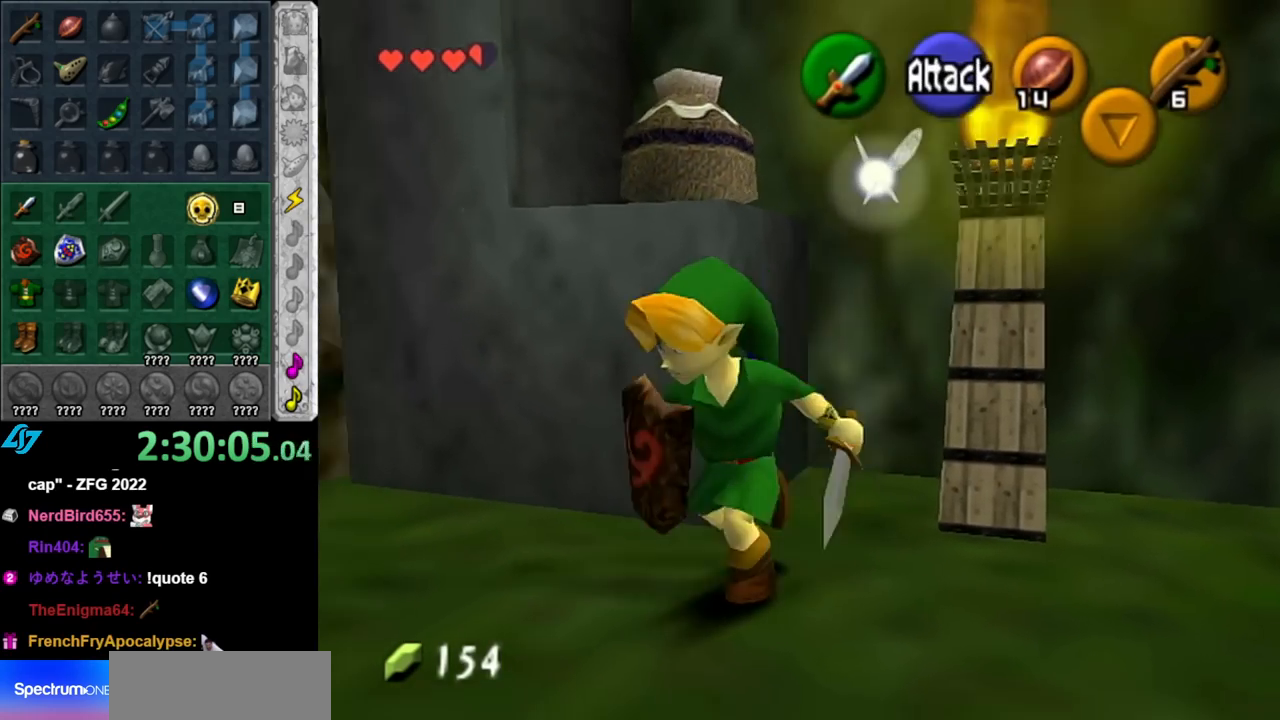
{"buttons": ["L1"], "left_stick": "center", "right_stick": "center", "events": [[33, "left_stick", "center"], [183, "left_stick", "up"], [283, "L1", "down"], [283, "left_stick", "center"], [400, "A", "down"], [500, "A", "up"]]}
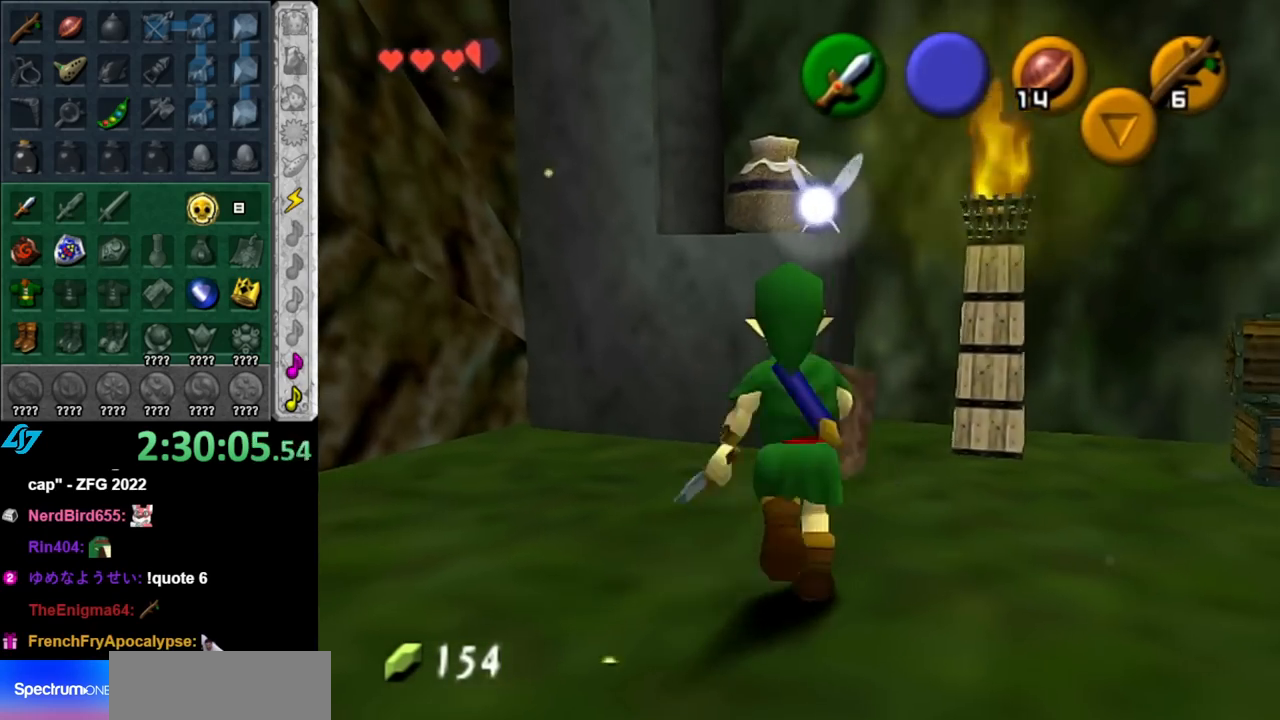
{"buttons": [], "left_stick": "center", "right_stick": "center", "events": [[67, "L1", "up"]]}
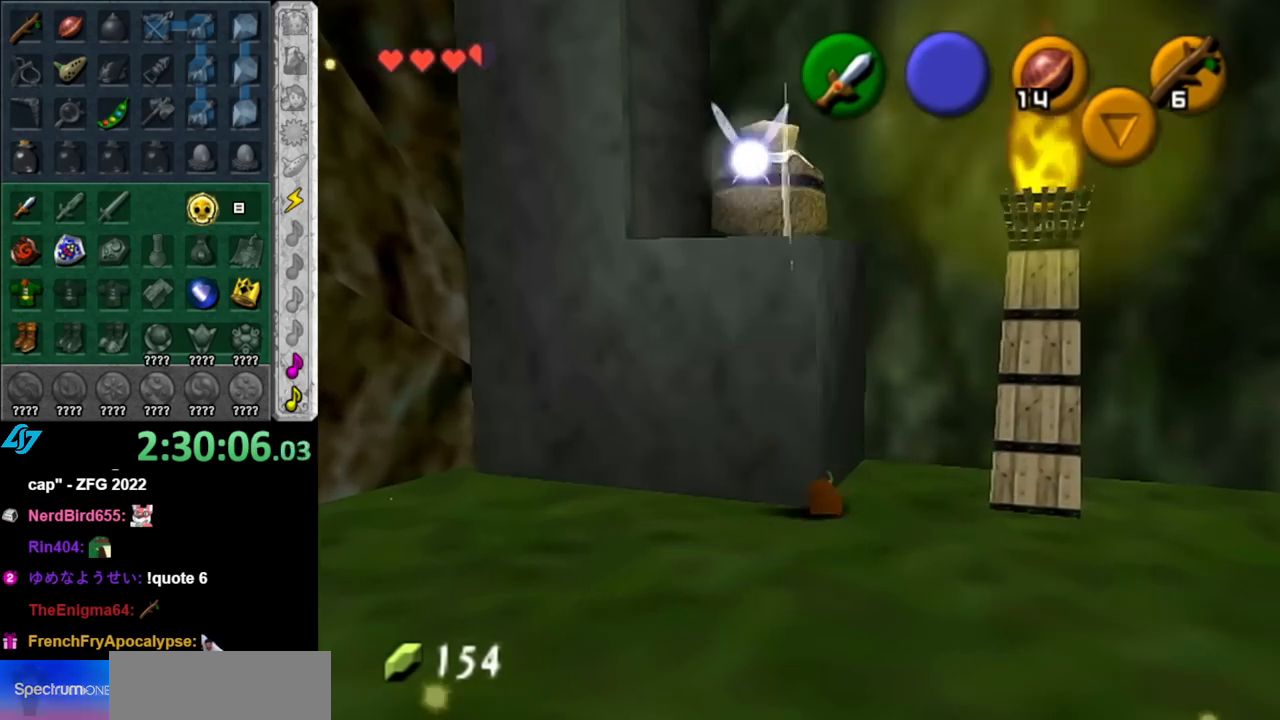
{"buttons": [], "left_stick": "down-right", "right_stick": "center", "events": [[283, "left_stick", "down-right"]]}
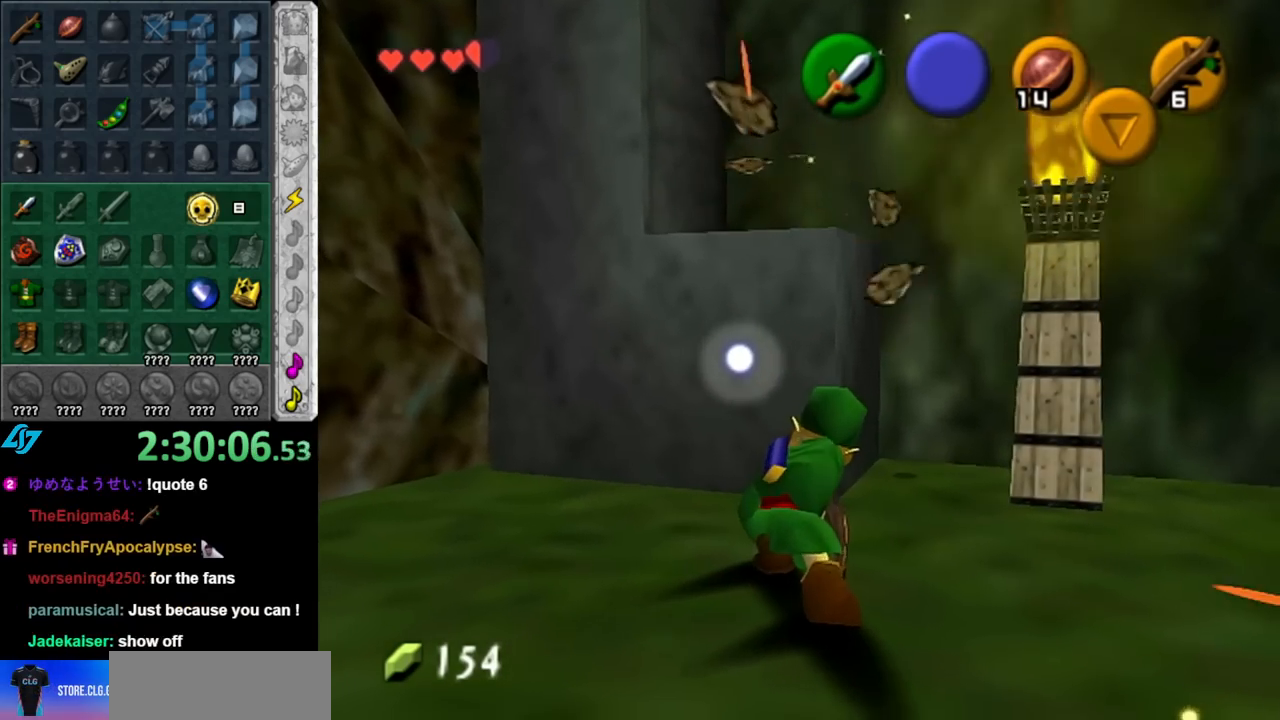
{"buttons": [], "left_stick": "up-left", "right_stick": "center", "events": [[217, "left_stick", "center"], [500, "left_stick", "up-left"]]}
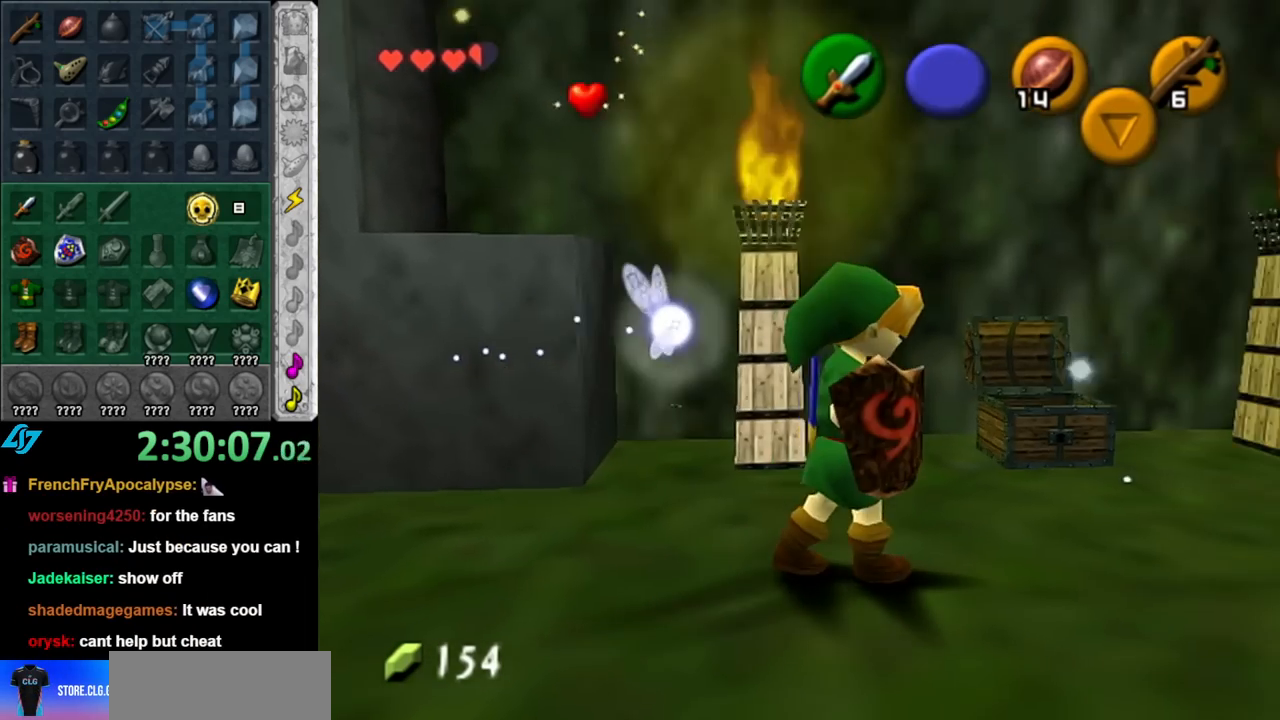
{"buttons": [], "left_stick": "up", "right_stick": "center", "events": [[400, "left_stick", "up"]]}
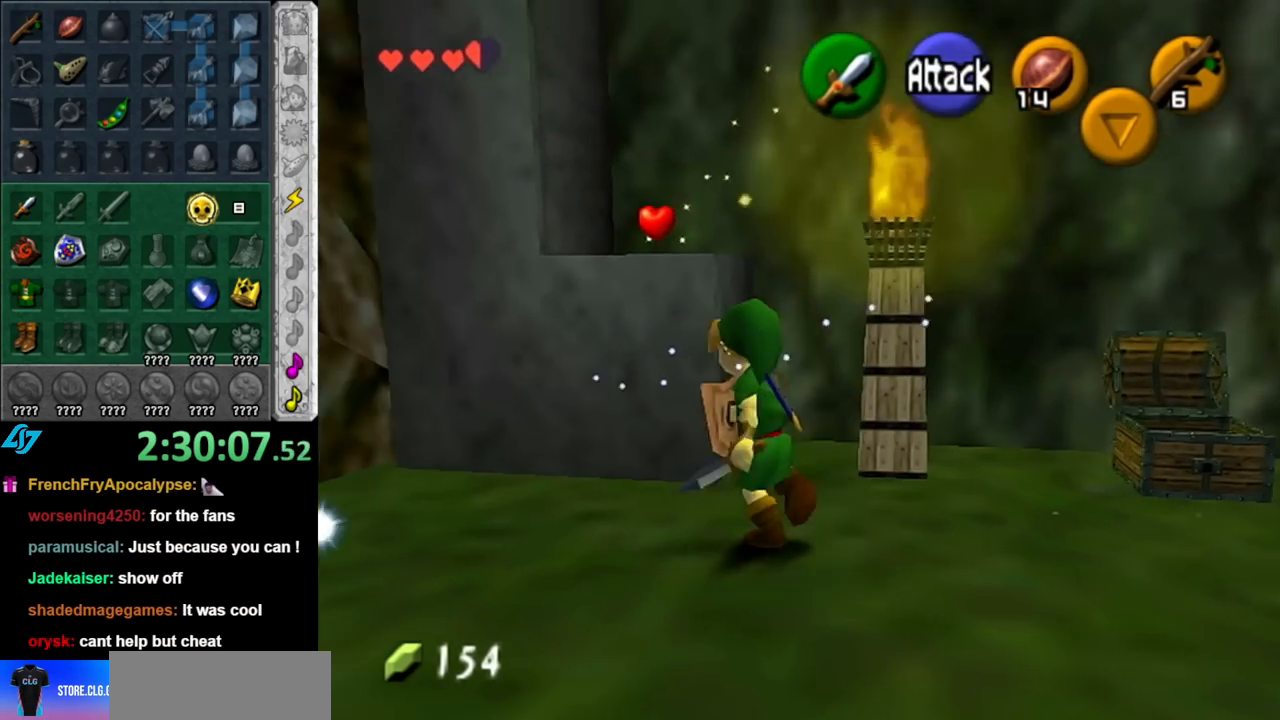
{"buttons": [], "left_stick": "left", "right_stick": "center", "events": [[250, "left_stick", "center"], [433, "left_stick", "left"]]}
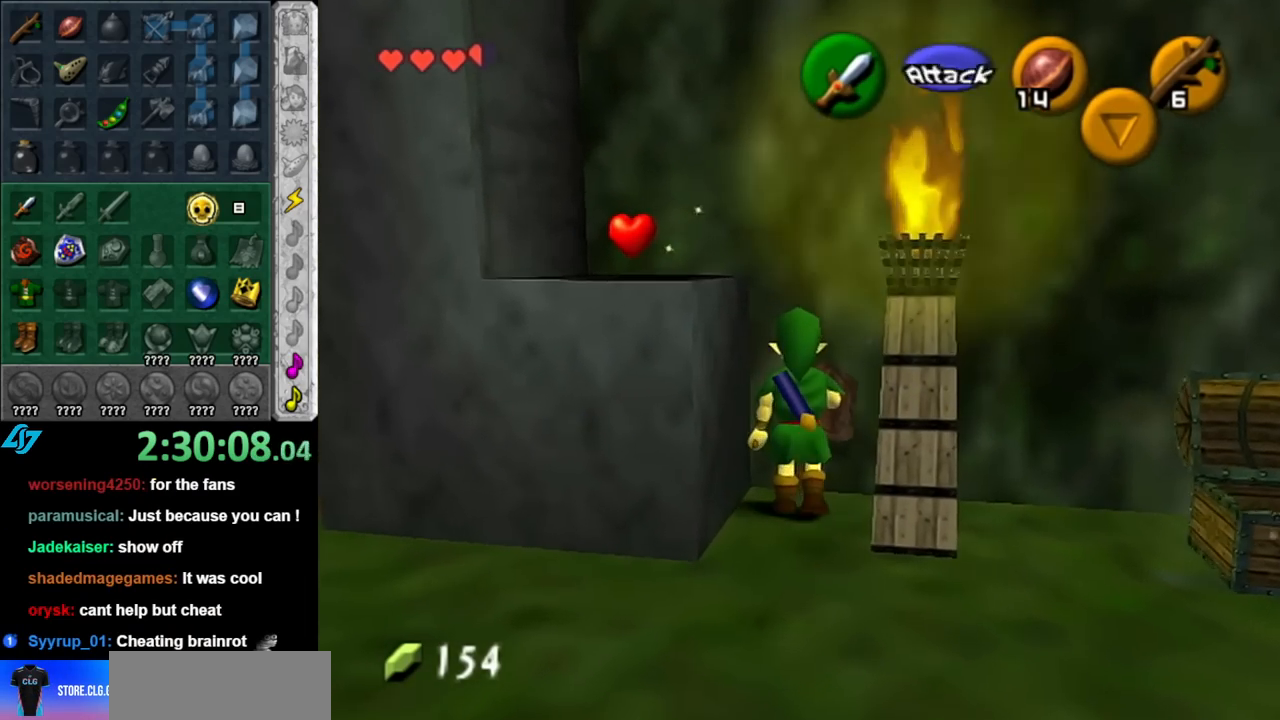
{"buttons": ["L1"], "left_stick": "up-left", "right_stick": "center", "events": [[117, "A", "down"], [250, "A", "up"], [433, "left_stick", "up-left"], [467, "L1", "down"]]}
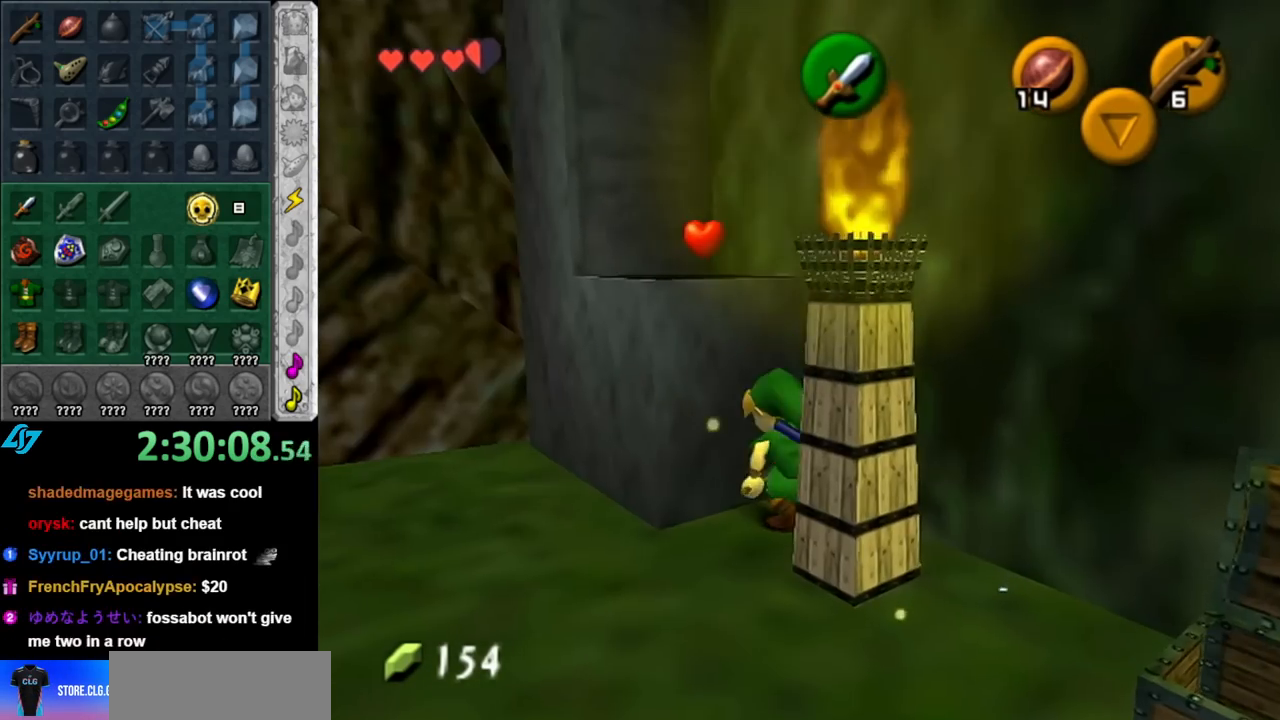
{"buttons": ["A"], "left_stick": "center", "right_stick": "center", "events": [[33, "left_stick", "up"], [183, "L1", "up"], [283, "left_stick", "center"], [317, "A", "down"]]}
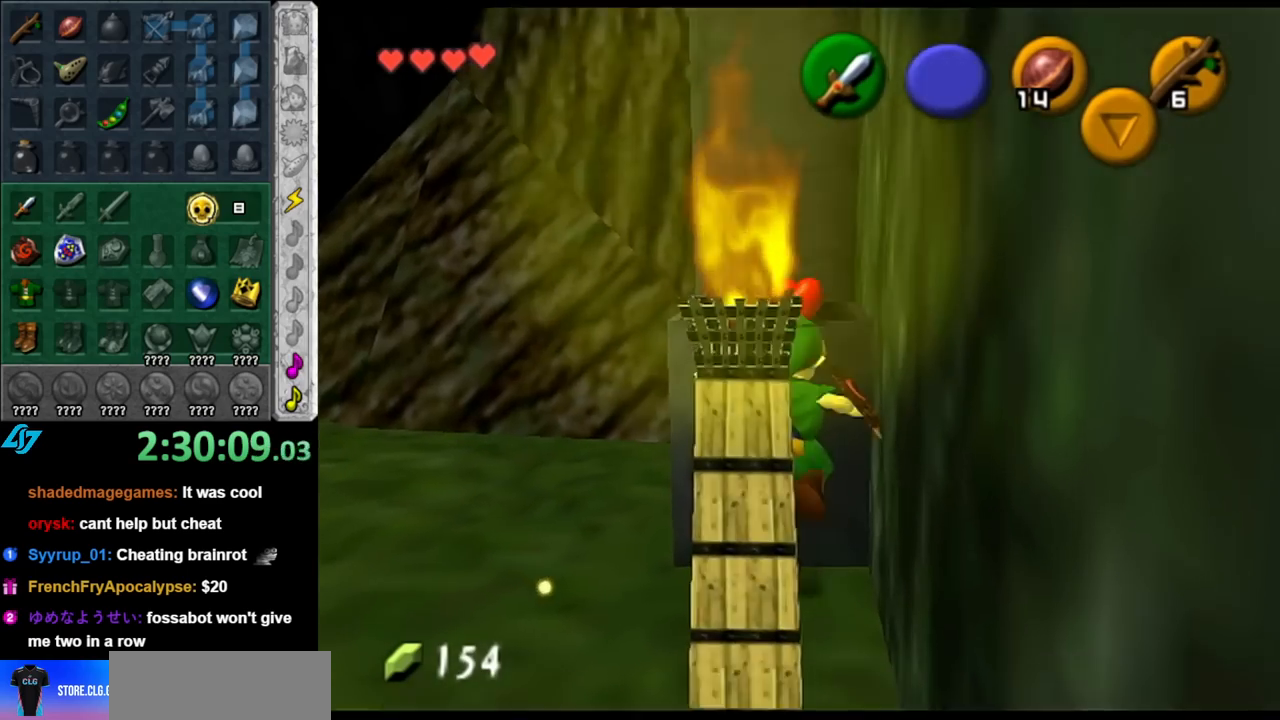
{"buttons": ["L1"], "left_stick": "down-left", "right_stick": "center", "events": [[100, "A", "up"], [283, "left_stick", "down-left"], [467, "L1", "down"]]}
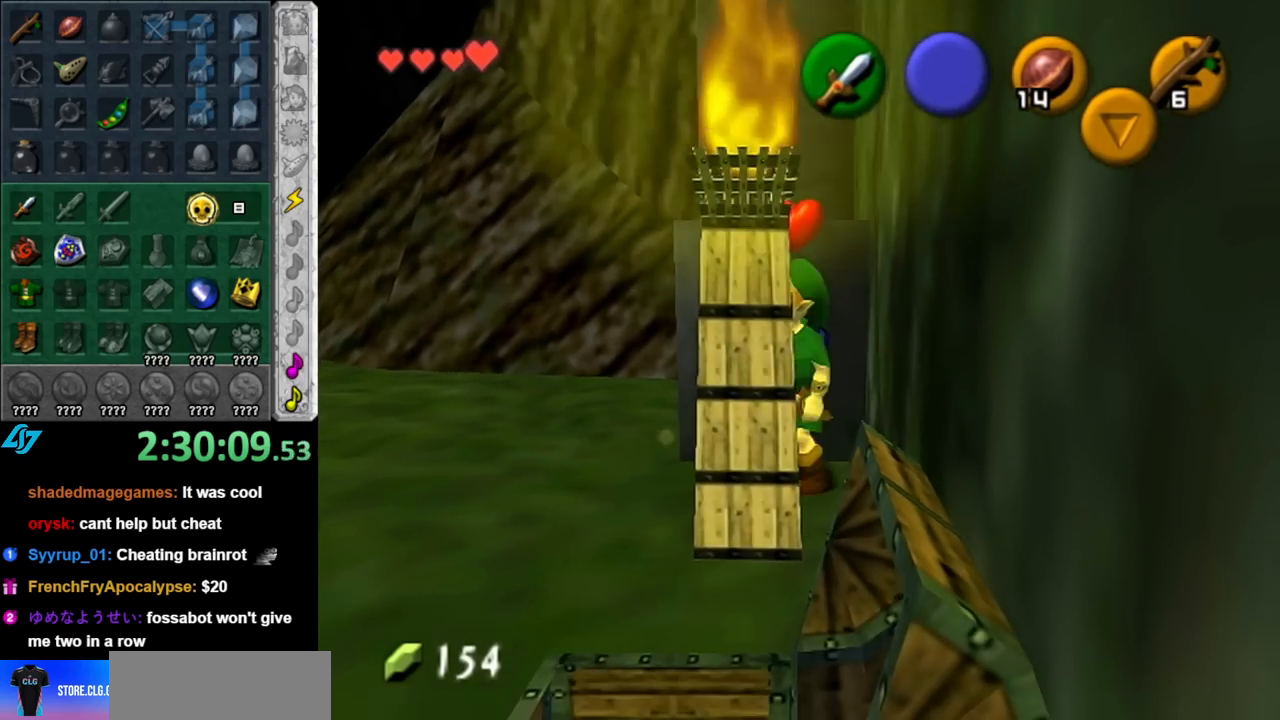
{"buttons": [], "left_stick": "up-left", "right_stick": "center", "events": [[33, "left_stick", "center"], [150, "L1", "up"], [183, "left_stick", "up"], [433, "left_stick", "up-left"]]}
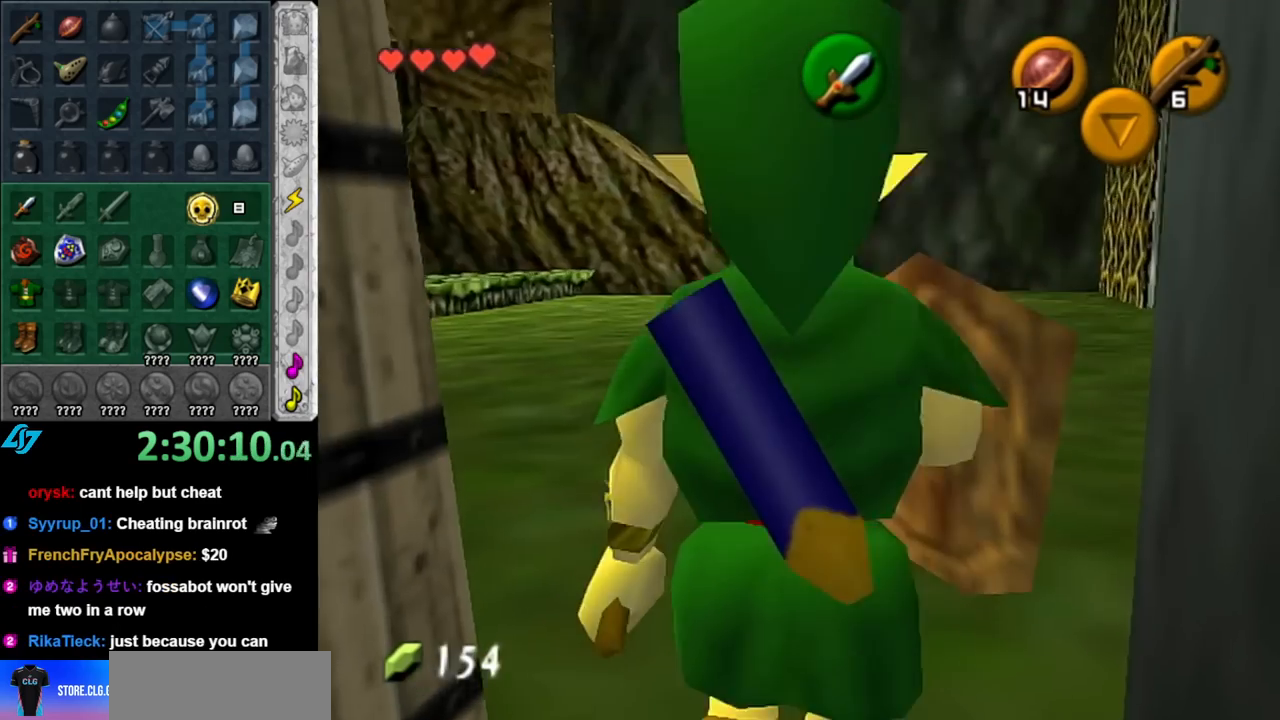
{"buttons": [], "left_stick": "up", "right_stick": "center", "events": [[67, "left_stick", "center"], [83, "L1", "down"], [317, "L1", "up"], [467, "left_stick", "up"]]}
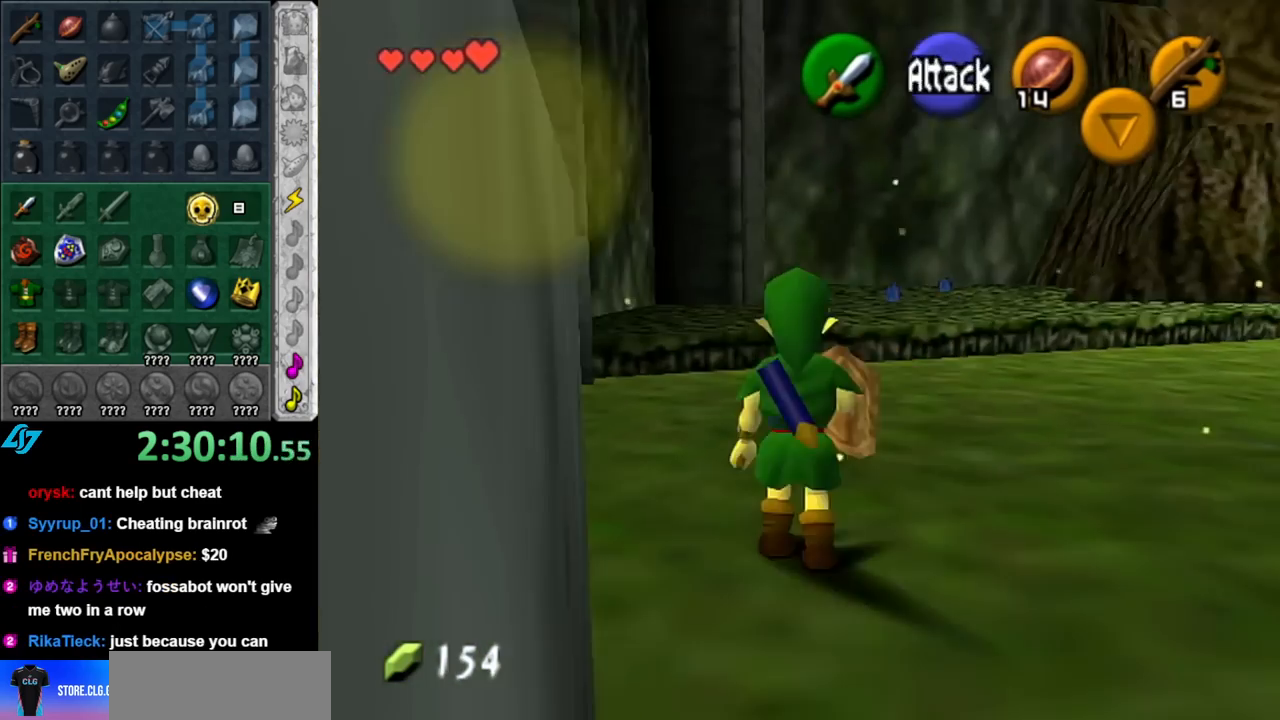
{"buttons": ["A", "L1"], "left_stick": "center", "right_stick": "center", "events": [[117, "left_stick", "up-left"], [367, "L1", "down"], [400, "left_stick", "center"], [467, "A", "down"]]}
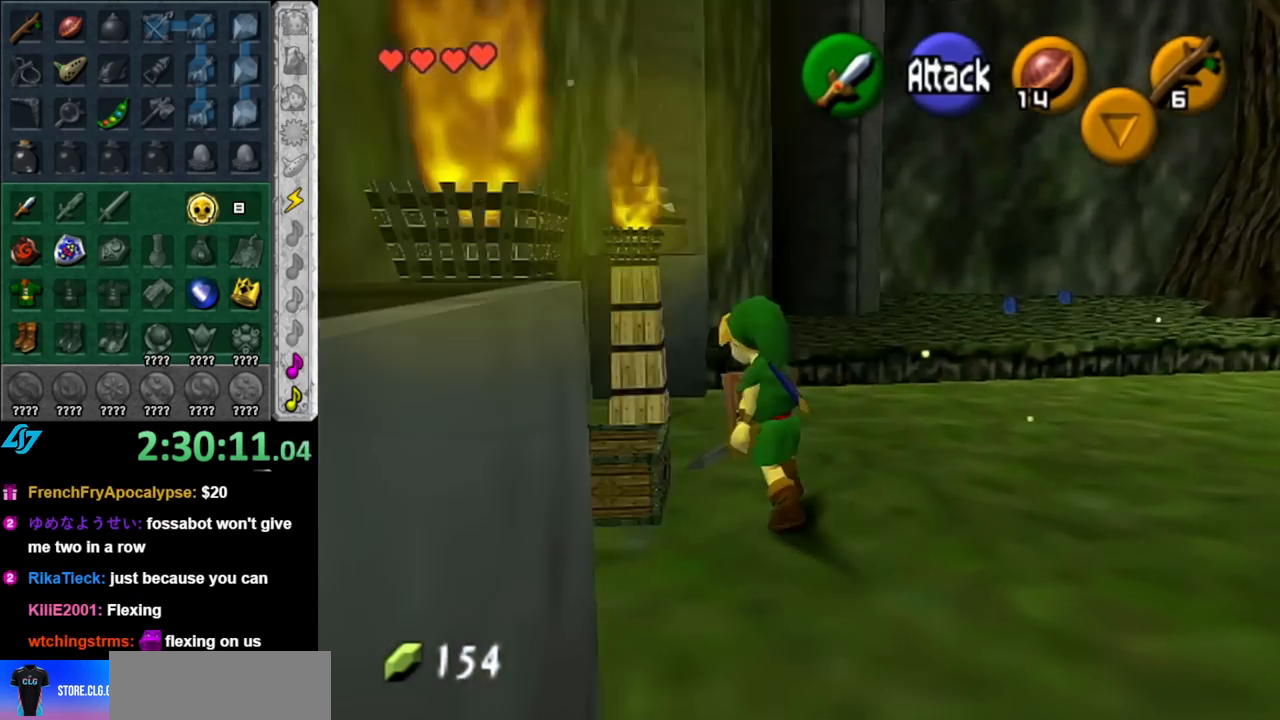
{"buttons": [], "left_stick": "center", "right_stick": "center", "events": [[133, "A", "up"], [217, "L1", "up"]]}
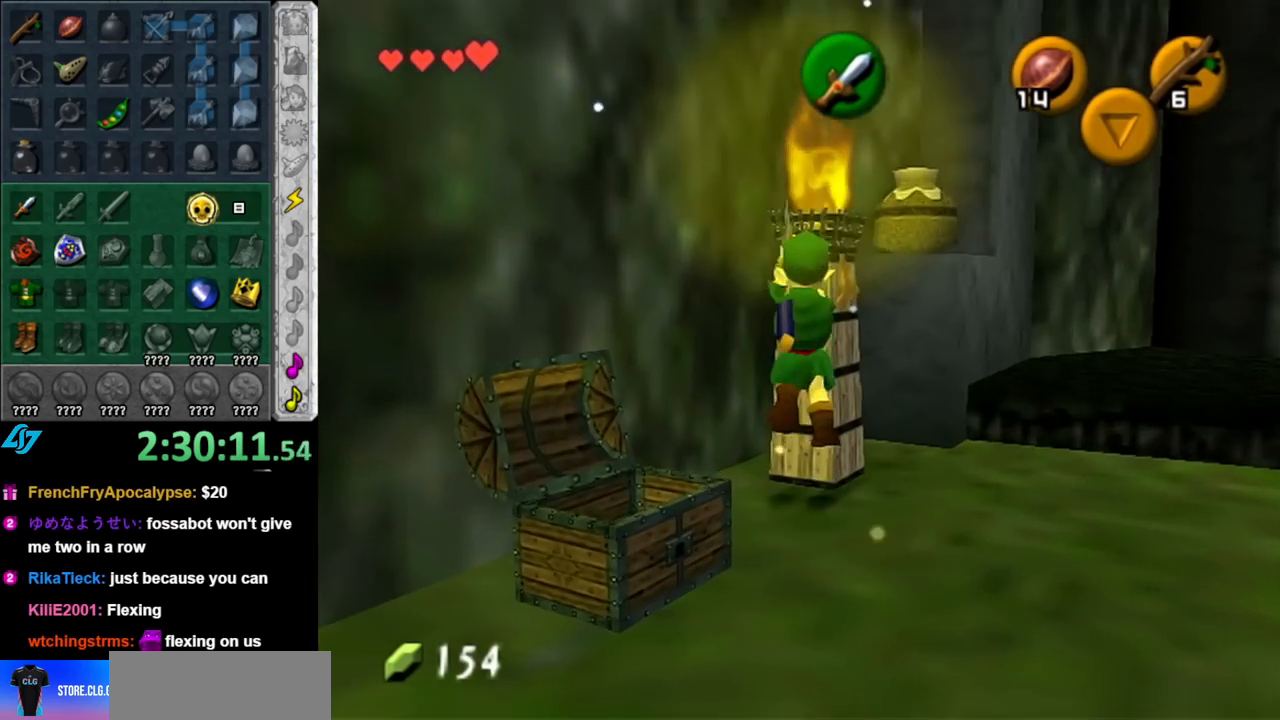
{"buttons": [], "left_stick": "right", "right_stick": "center", "events": [[250, "left_stick", "up-right"], [317, "left_stick", "right"]]}
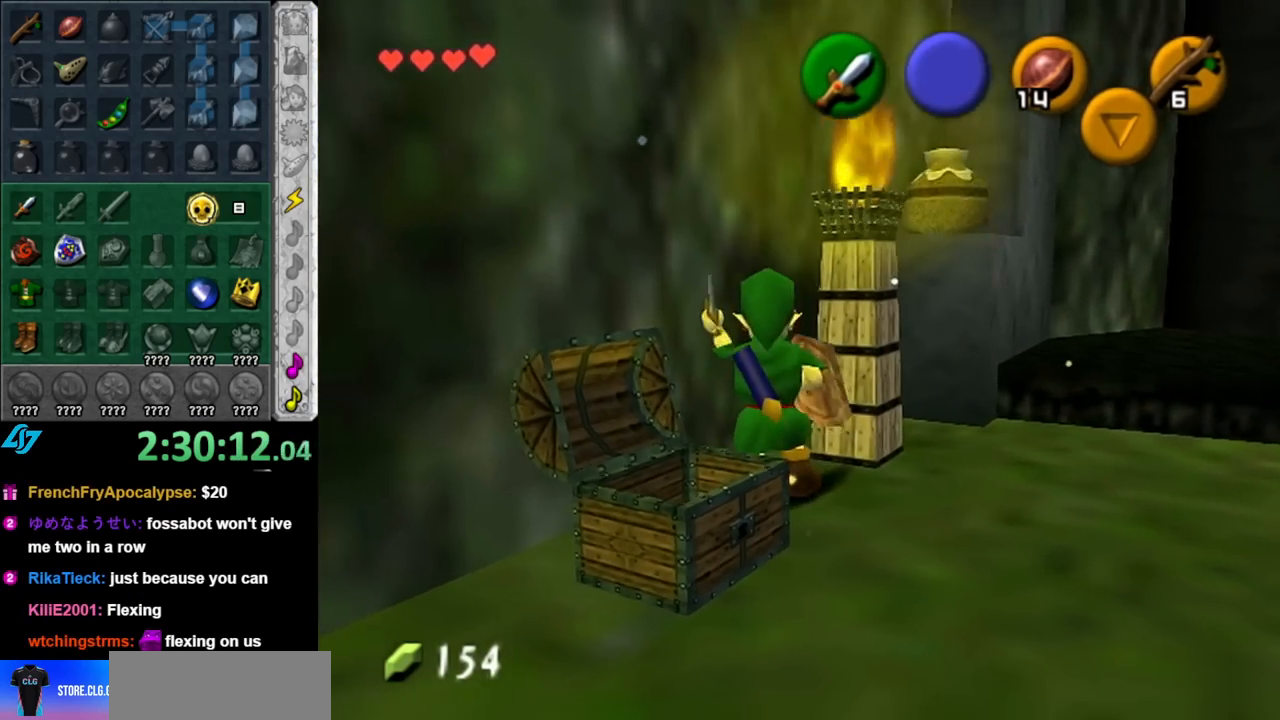
{"buttons": ["L1"], "left_stick": "center", "right_stick": "center", "events": [[33, "left_stick", "up-right"], [183, "left_stick", "up"], [317, "L1", "down"], [350, "left_stick", "center"], [383, "A", "down"], [500, "A", "up"]]}
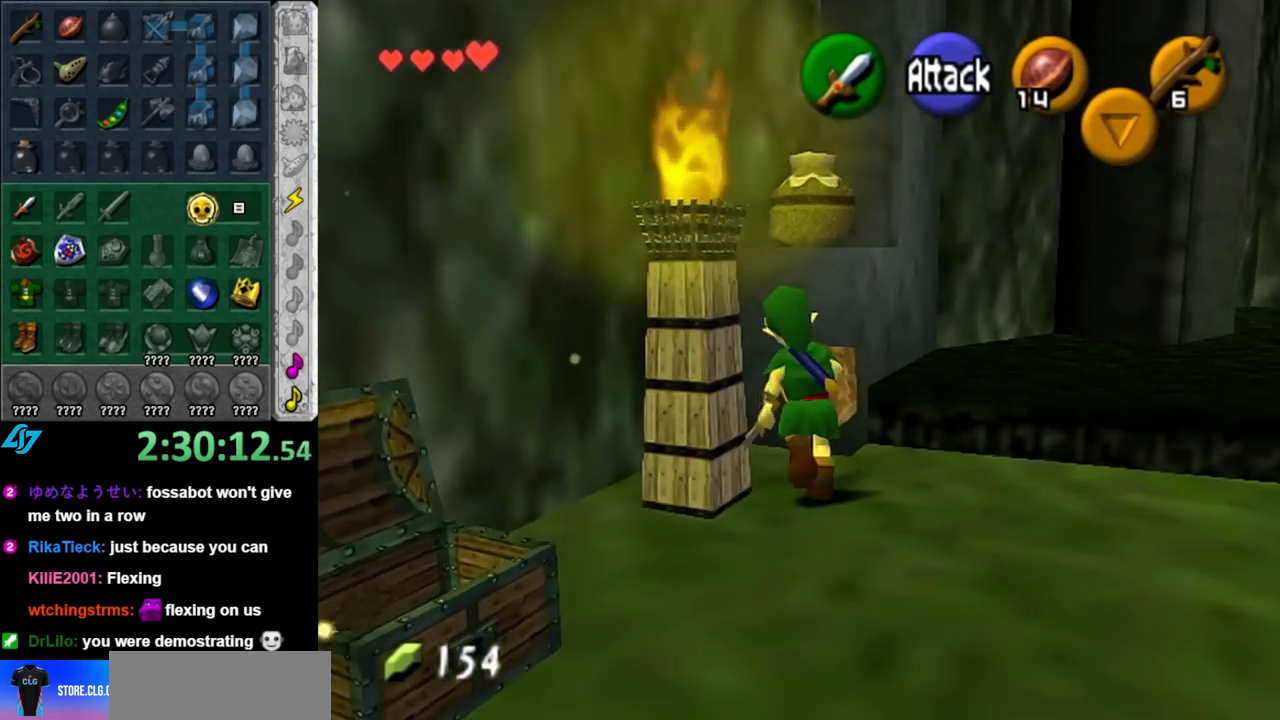
{"buttons": [], "left_stick": "center", "right_stick": "center", "events": [[400, "L1", "up"]]}
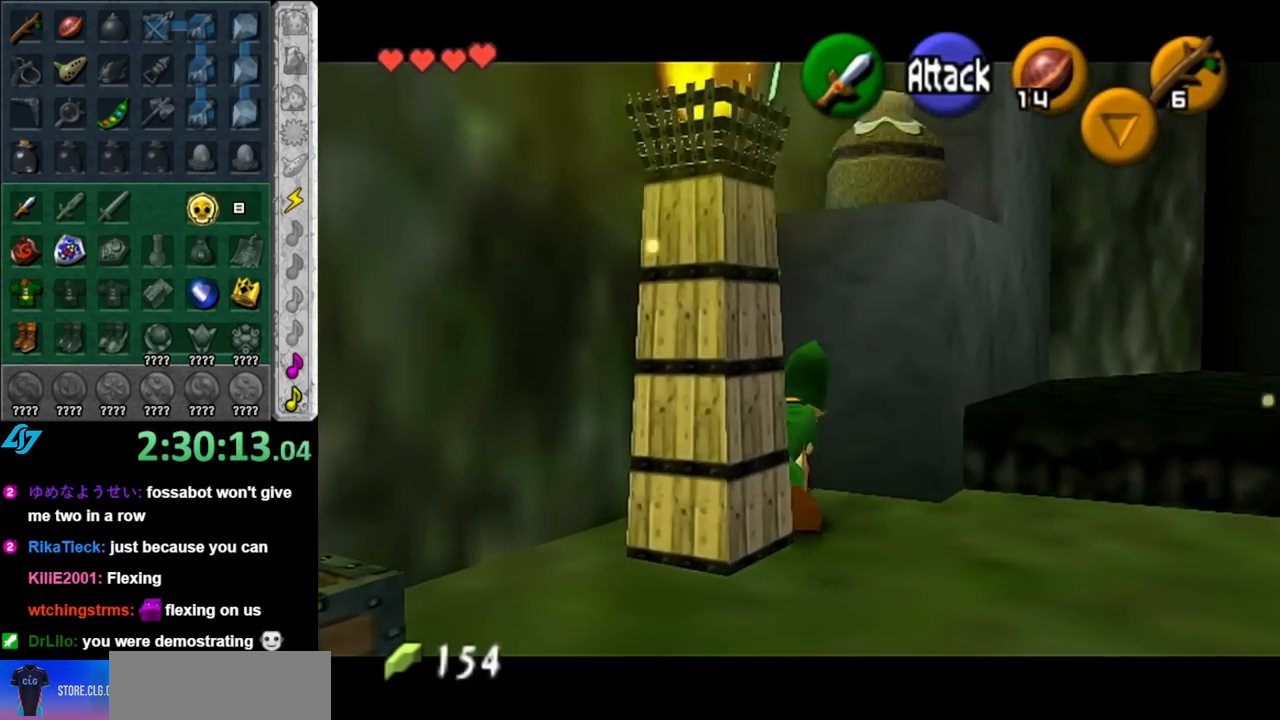
{"buttons": ["B"], "left_stick": "up-right", "right_stick": "center", "events": [[217, "left_stick", "up-right"], [467, "B", "down"]]}